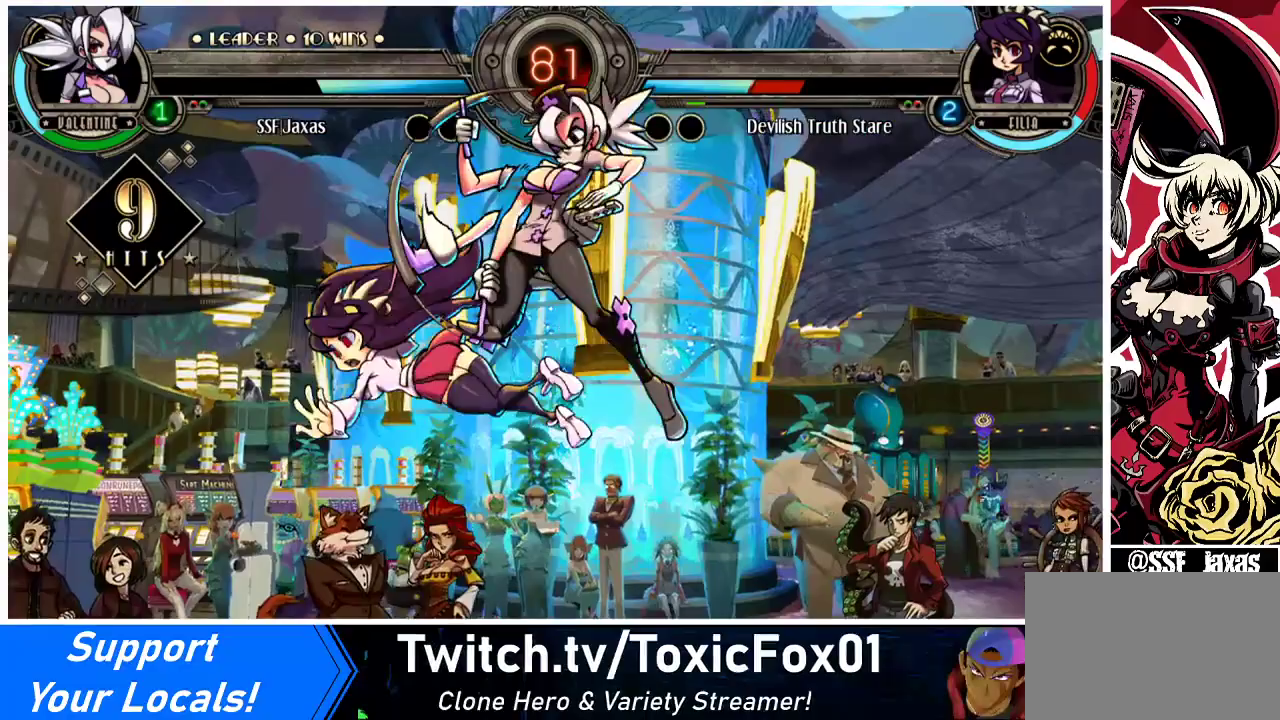
Gameplay with a controller (arcade stick); each line is a JSON object with the inputs held at the frame after it. "events" lists button and stick changes between this image and that frame as [ms after this image, input, new state], when the widget could be followed in between. Not read: L3 R3 other_buttons.
{"buttons": [], "events": [[100, "R2", "down"], [300, "R2", "up"]]}
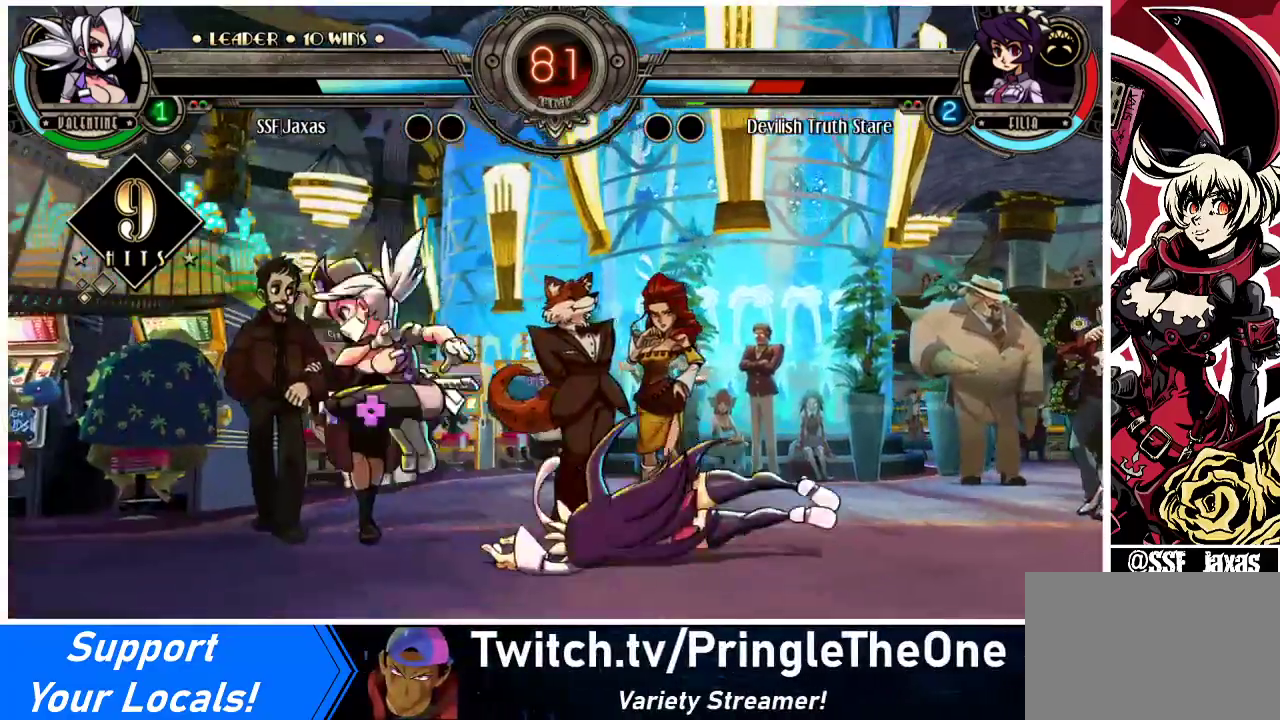
{"buttons": ["DPAD_DOWN"], "events": [[100, "DPAD_RIGHT", "down"], [167, "DPAD_RIGHT", "up"], [233, "DPAD_RIGHT", "down"], [433, "DPAD_DOWN", "down"], [467, "DPAD_RIGHT", "up"]]}
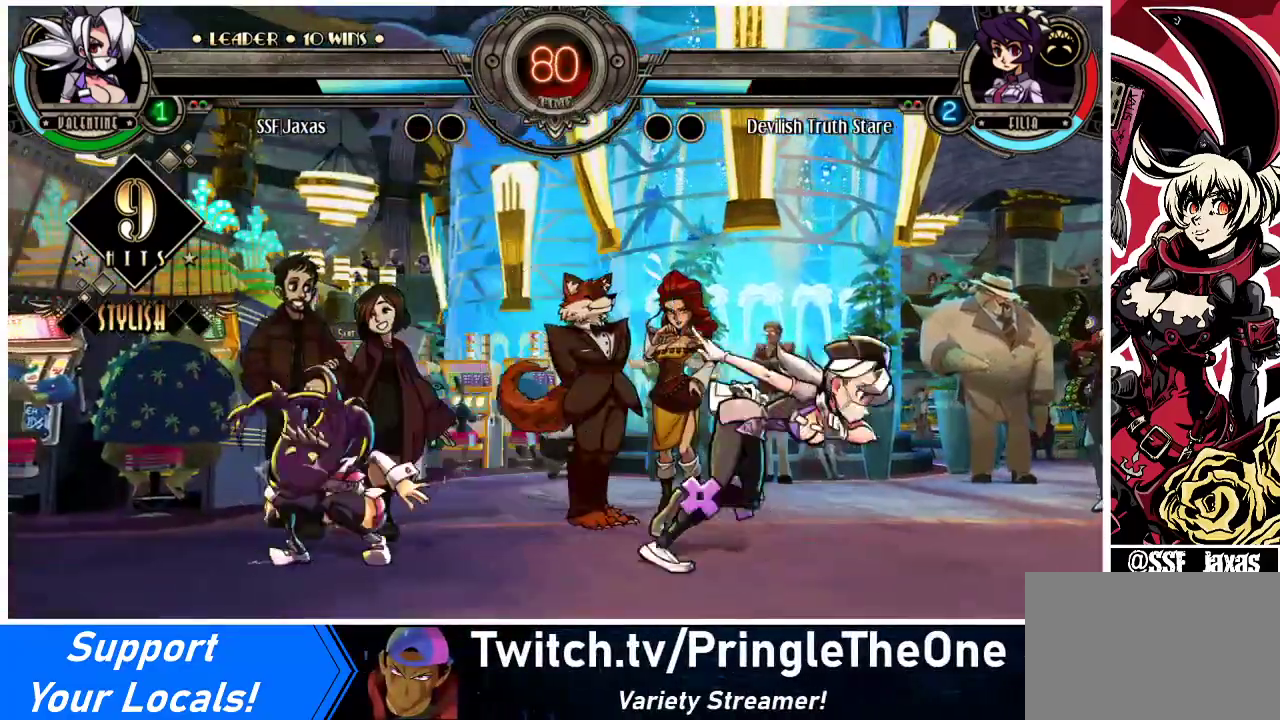
{"buttons": [], "events": [[133, "DPAD_DOWN", "up"], [167, "DPAD_LEFT", "down"], [200, "DPAD_UP", "down"], [300, "DPAD_UP", "up"], [333, "DPAD_LEFT", "up"], [400, "DPAD_RIGHT", "down"], [467, "DPAD_RIGHT", "up"]]}
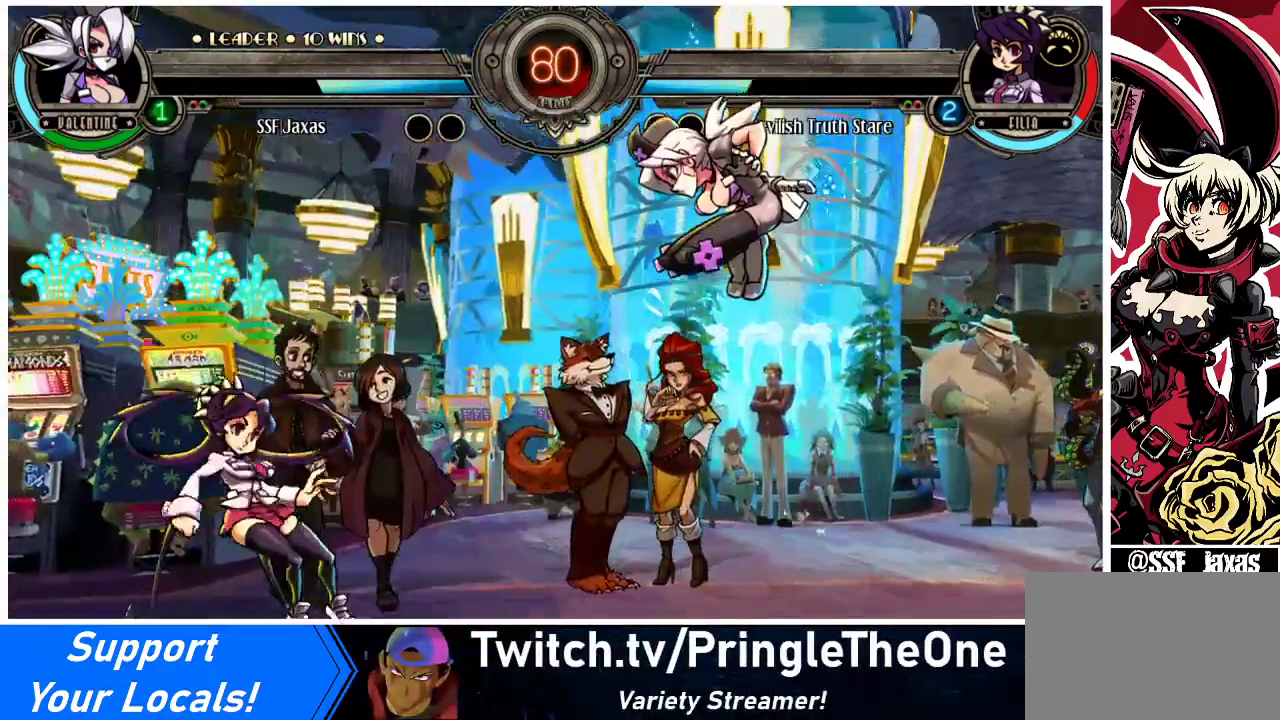
{"buttons": ["R1"], "events": [[33, "DPAD_RIGHT", "down"], [167, "DPAD_DOWN", "down"], [200, "DPAD_RIGHT", "up"], [233, "DPAD_LEFT", "down"], [300, "DPAD_DOWN", "up"], [300, "R1", "down"], [367, "DPAD_LEFT", "up"]]}
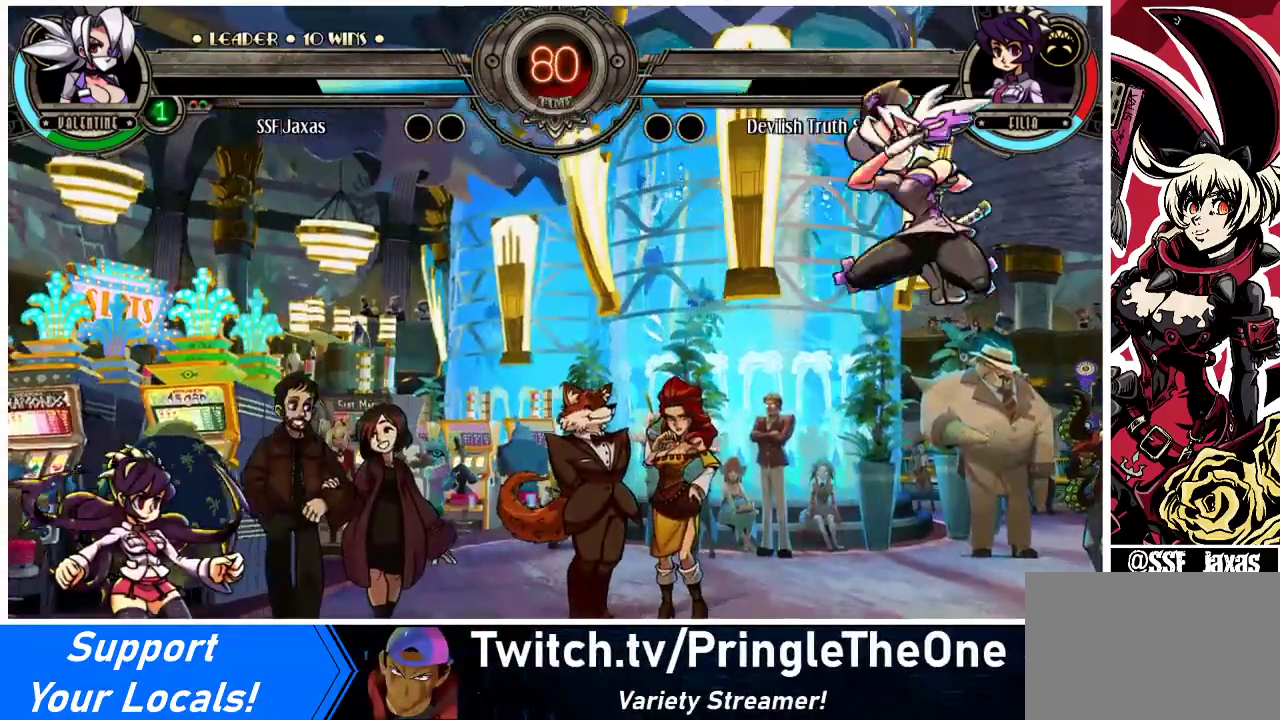
{"buttons": ["DPAD_LEFT"], "events": [[67, "R1", "up"], [467, "DPAD_LEFT", "down"]]}
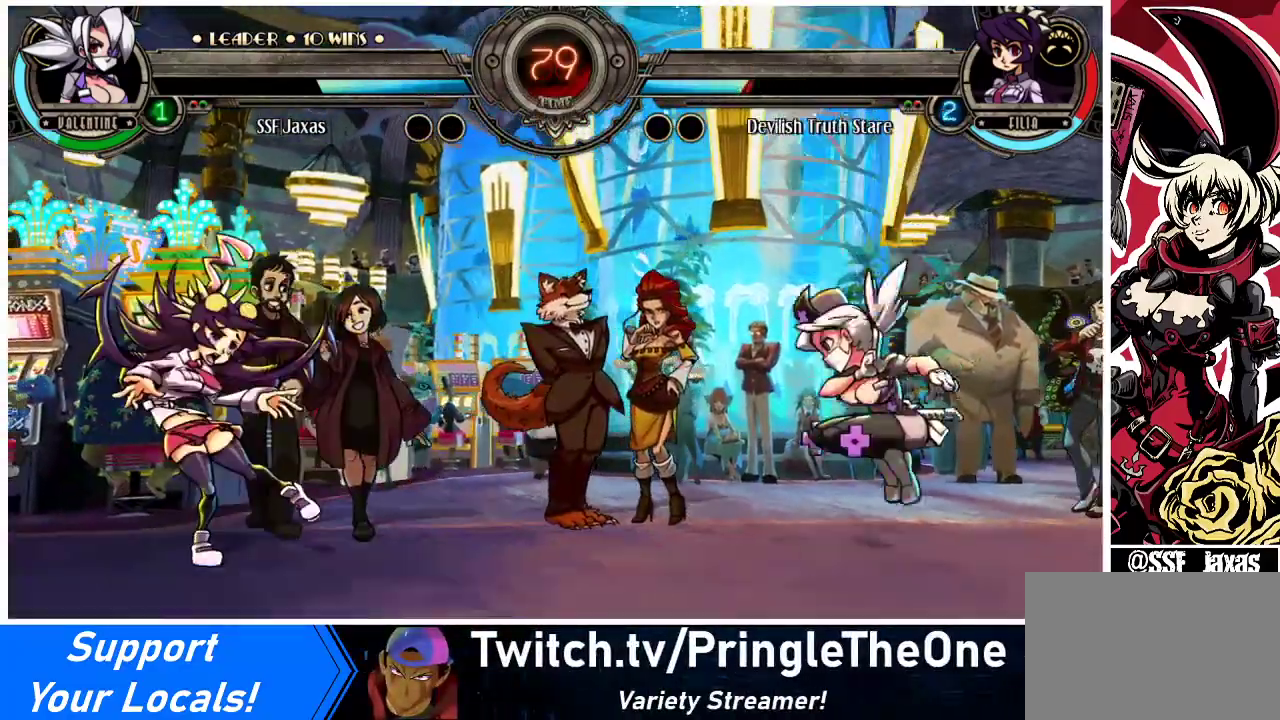
{"buttons": ["DPAD_UP", "DPAD_RIGHT"], "events": [[33, "DPAD_LEFT", "up"], [100, "DPAD_LEFT", "down"], [400, "DPAD_UP", "down"], [433, "DPAD_LEFT", "up"], [467, "DPAD_RIGHT", "down"]]}
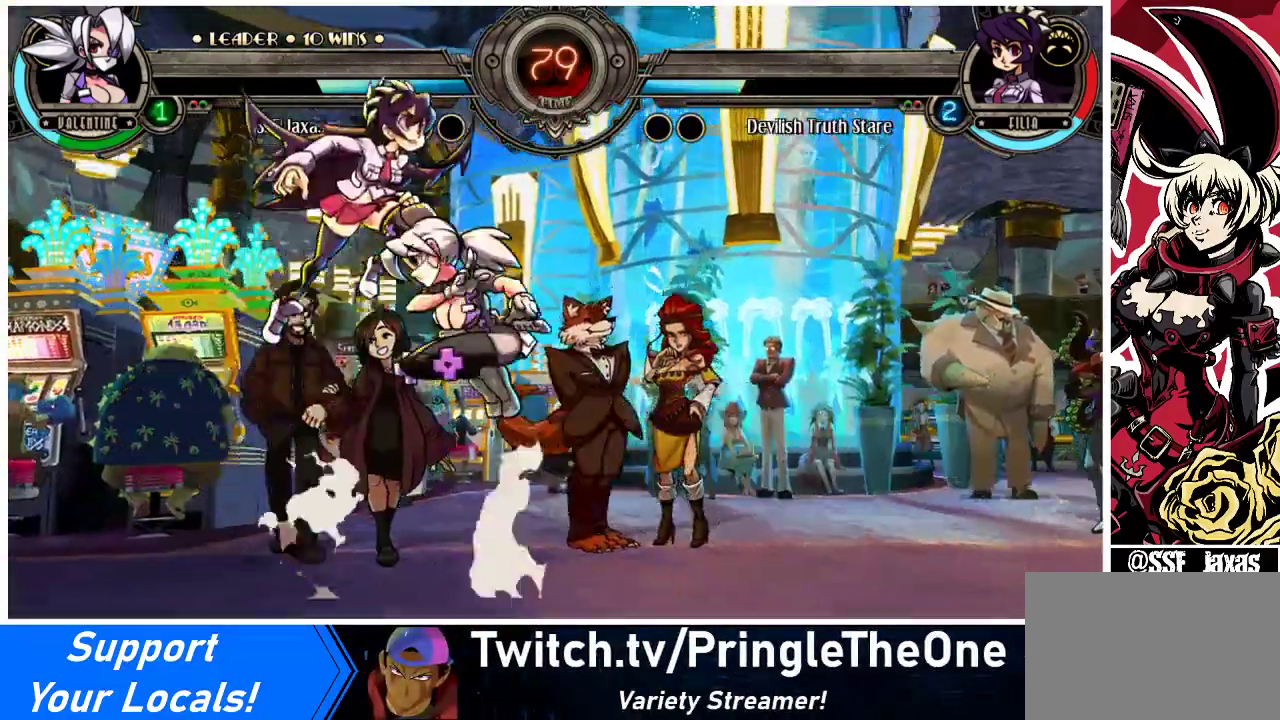
{"buttons": ["DPAD_RIGHT"], "events": [[33, "DPAD_UP", "up"], [67, "CROSS", "down"], [67, "SQUARE", "down"], [167, "CROSS", "up"], [167, "SQUARE", "up"]]}
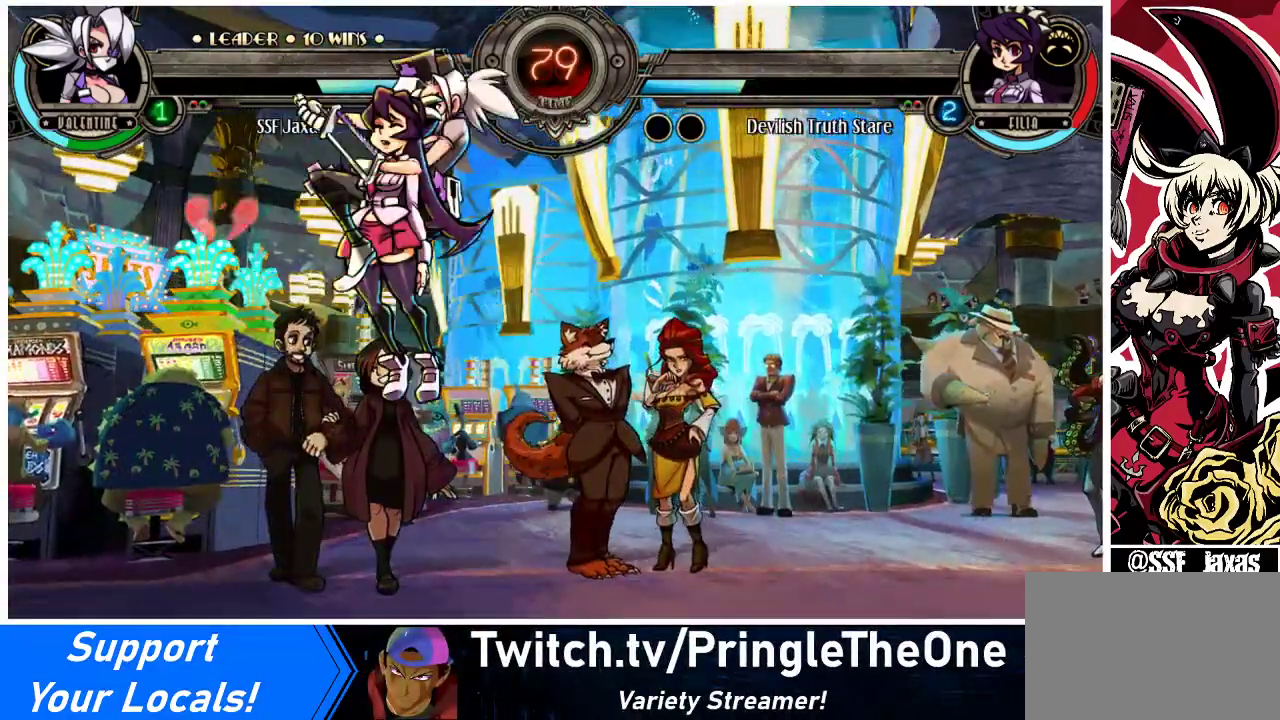
{"buttons": [], "events": [[33, "DPAD_RIGHT", "up"]]}
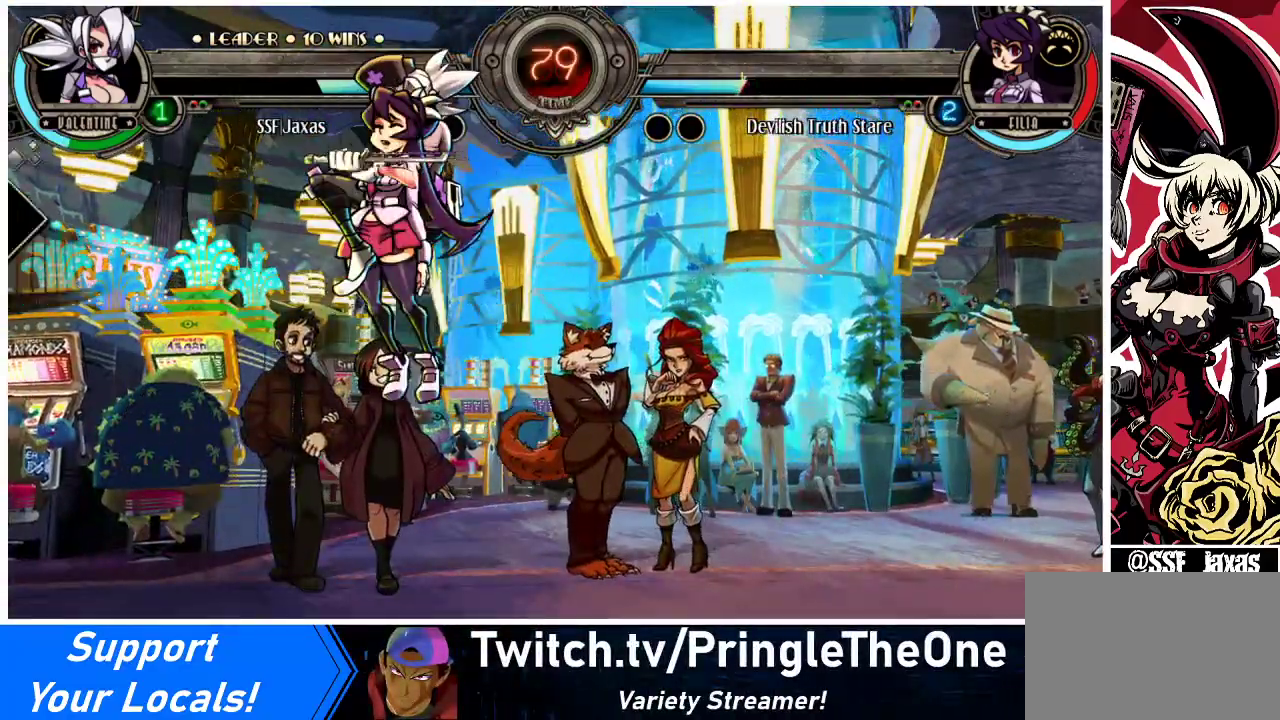
{"buttons": [], "events": []}
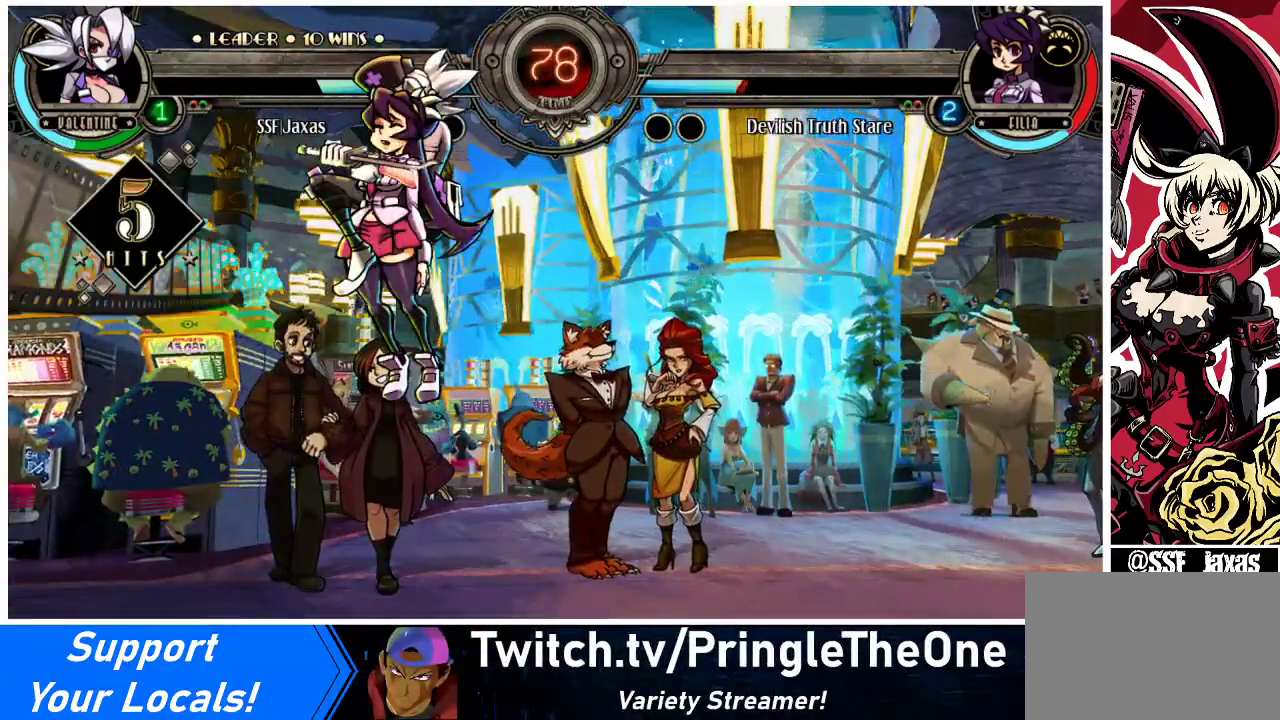
{"buttons": [], "events": []}
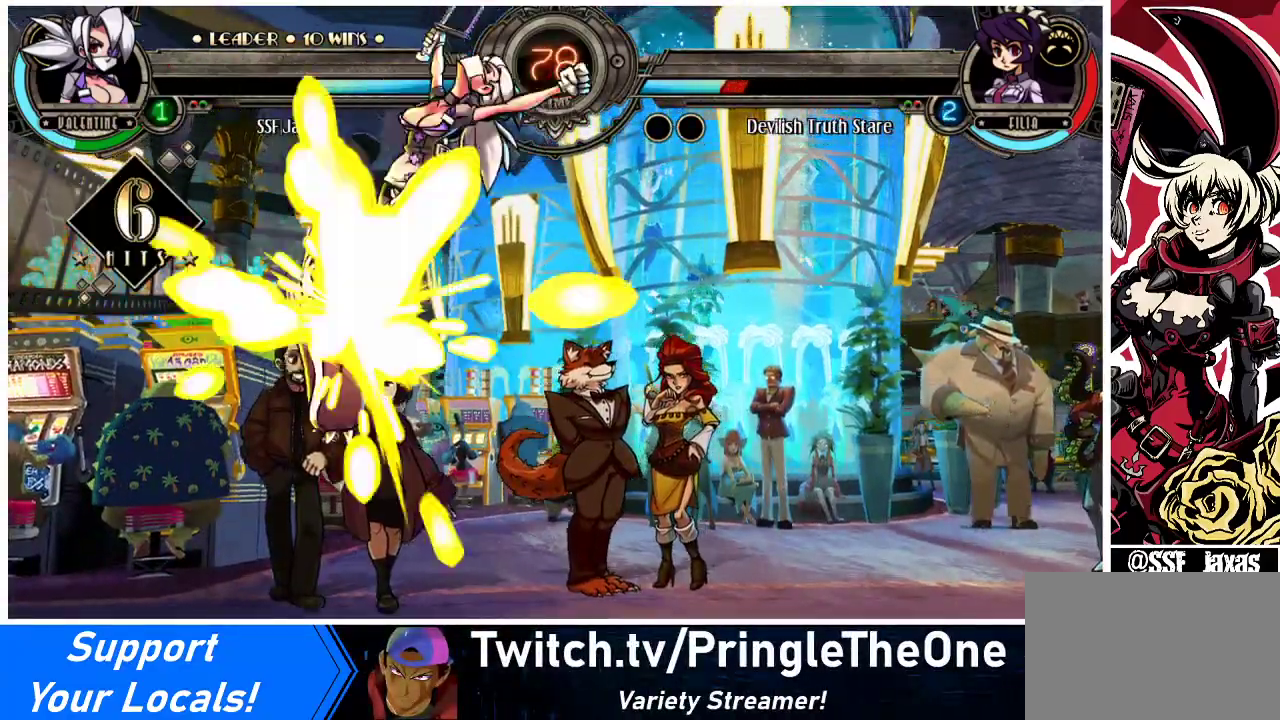
{"buttons": [], "events": []}
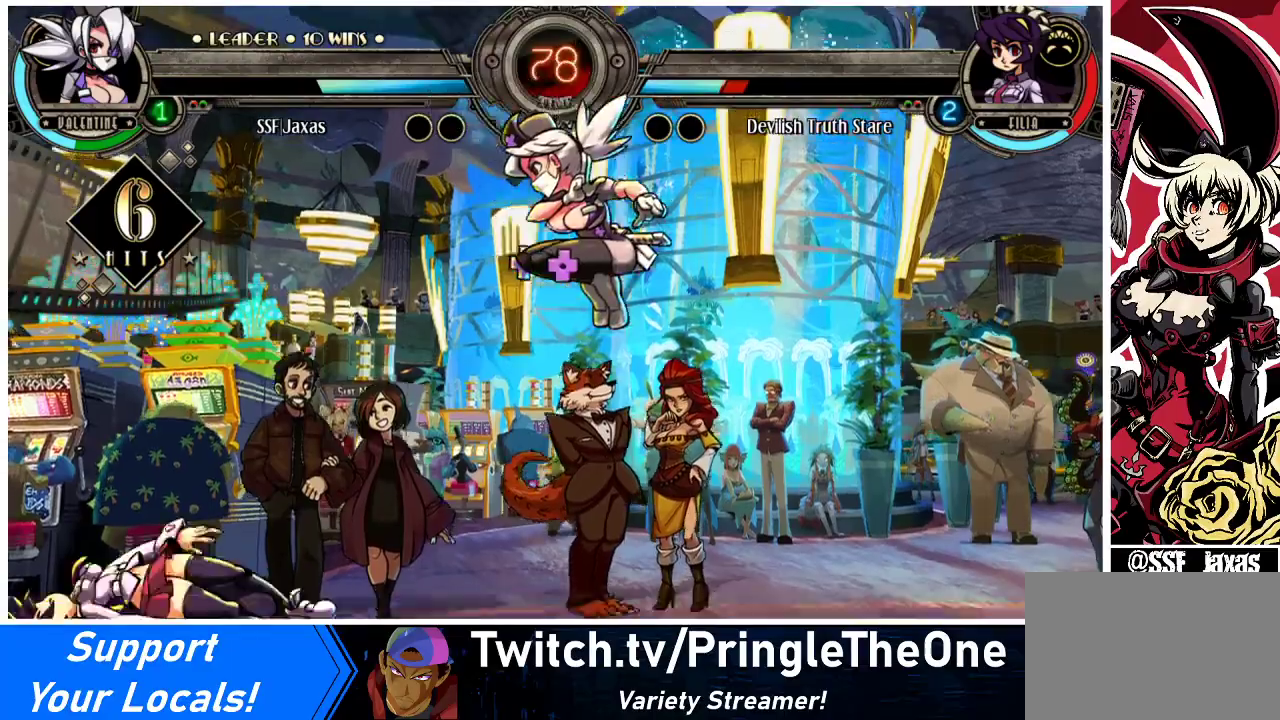
{"buttons": ["DPAD_LEFT"], "events": [[300, "DPAD_LEFT", "down"], [367, "DPAD_LEFT", "up"], [433, "DPAD_LEFT", "down"]]}
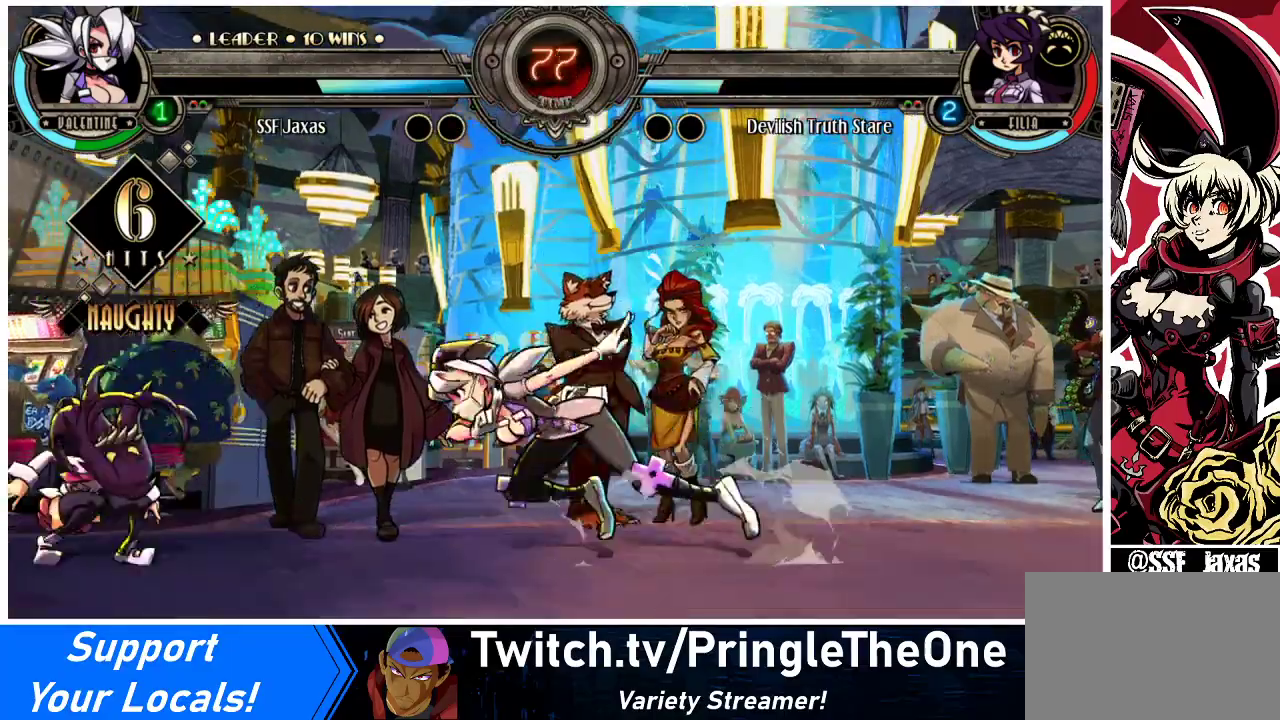
{"buttons": ["CIRCLE"], "events": [[167, "DPAD_DOWN", "down"], [200, "DPAD_LEFT", "up"], [233, "CROSS", "down"], [300, "DPAD_DOWN", "up"], [367, "CROSS", "up"], [433, "CIRCLE", "down"]]}
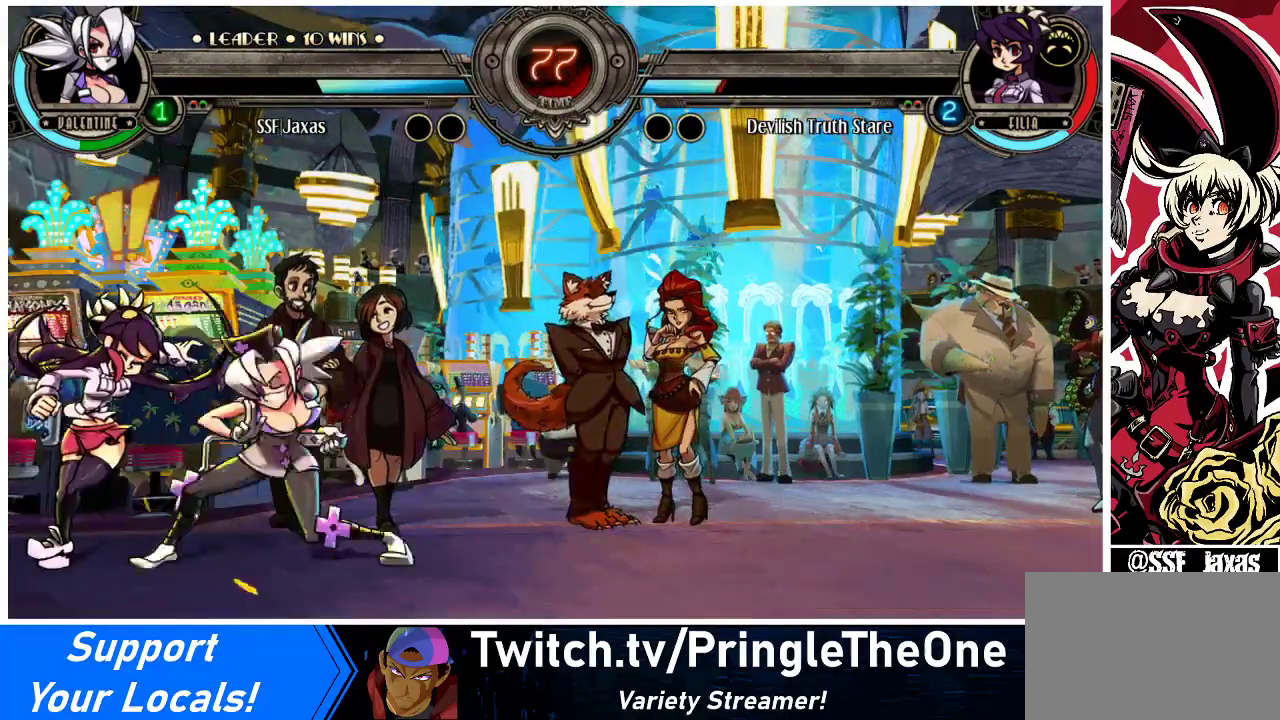
{"buttons": ["DPAD_DOWN"], "events": [[133, "CIRCLE", "up"], [133, "DPAD_DOWN", "down"]]}
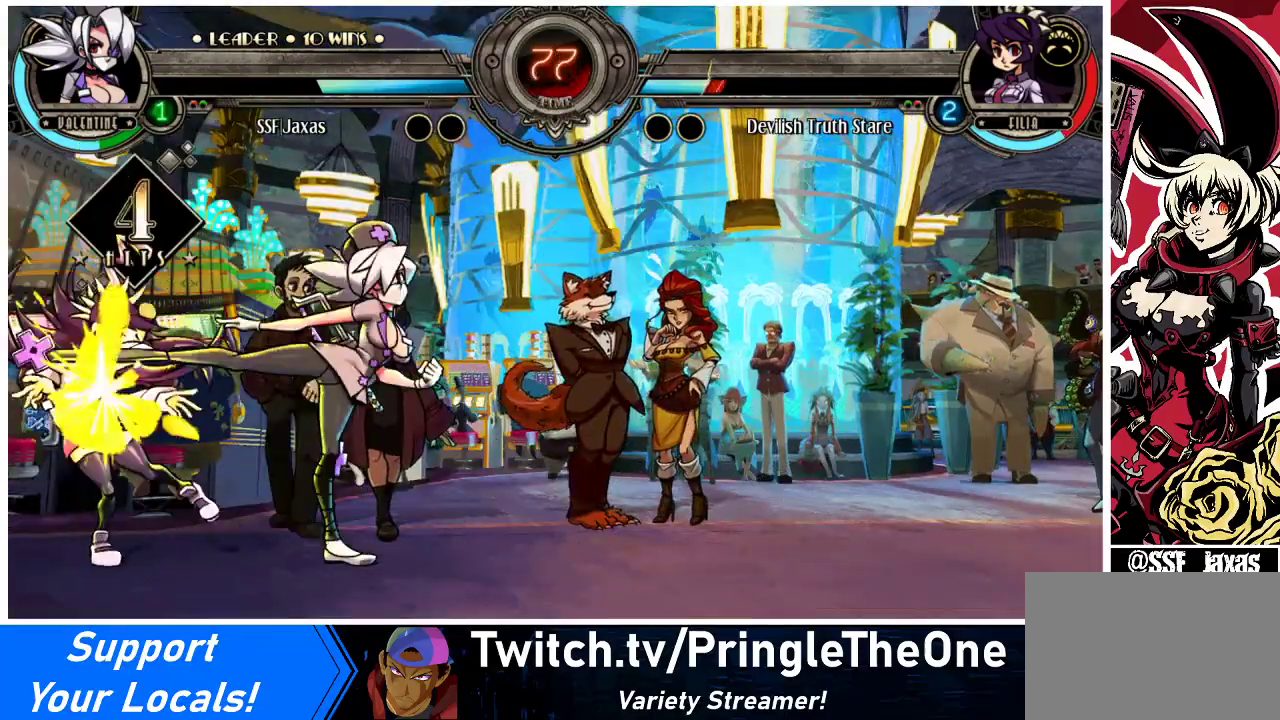
{"buttons": ["DPAD_LEFT"], "events": [[33, "R1", "down"], [233, "DPAD_LEFT", "down"], [233, "R1", "up"], [300, "DPAD_DOWN", "up"], [333, "DPAD_UP", "down"], [500, "DPAD_UP", "up"]]}
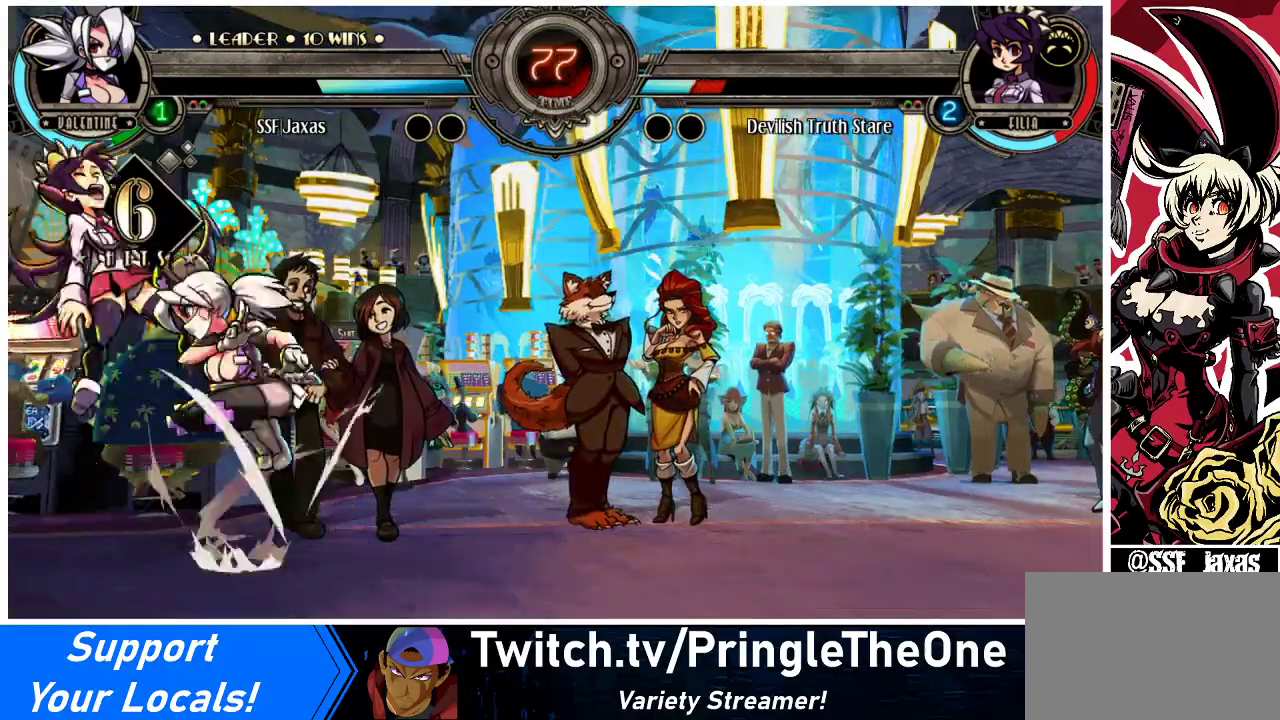
{"buttons": ["R2", "DPAD_LEFT"], "events": [[100, "R1", "down"], [233, "R1", "up"], [400, "R2", "down"]]}
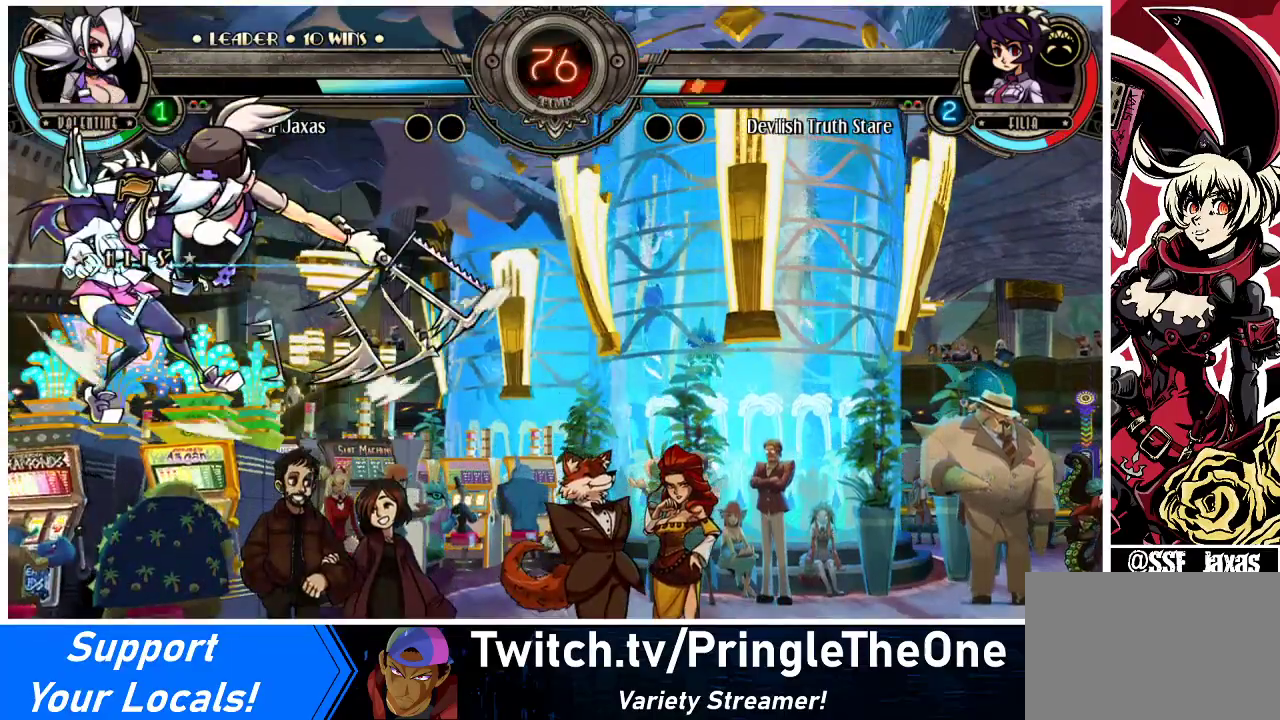
{"buttons": ["DPAD_DOWN"], "events": [[133, "DPAD_LEFT", "up"], [133, "R2", "up"], [500, "DPAD_DOWN", "down"]]}
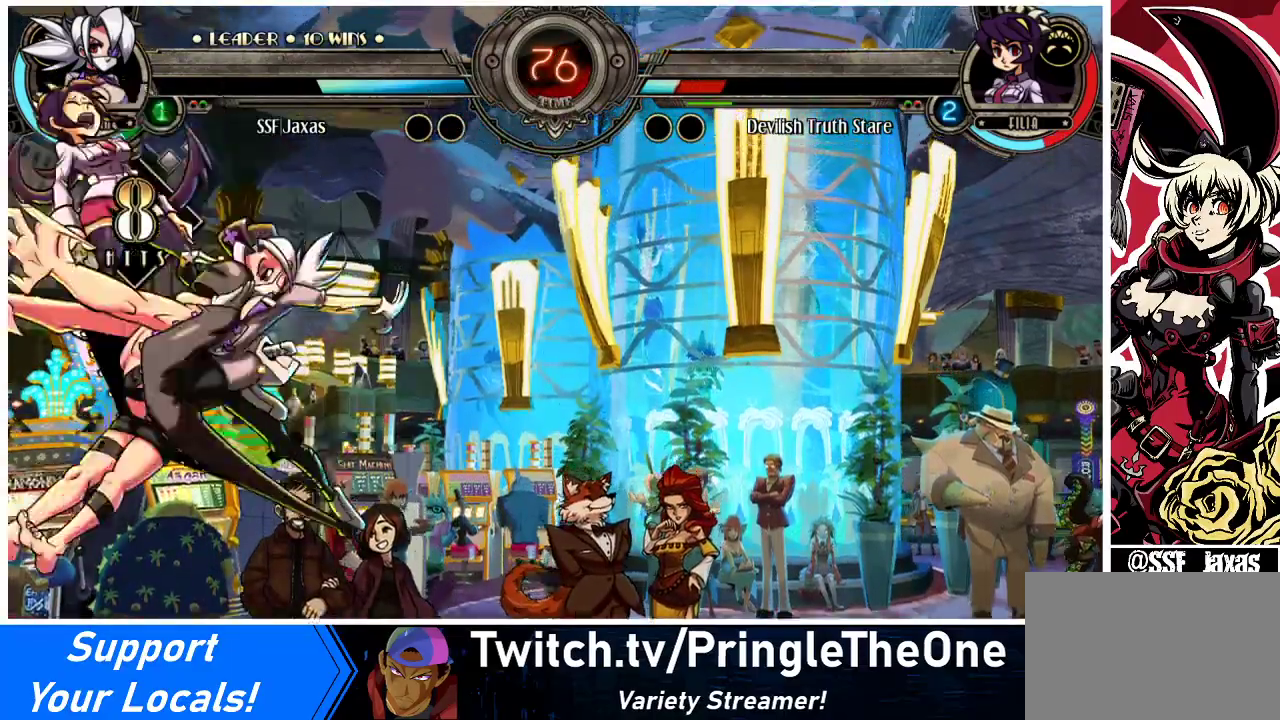
{"buttons": [], "events": [[100, "DPAD_LEFT", "down"], [133, "DPAD_DOWN", "up"], [167, "R2", "down"], [367, "DPAD_LEFT", "up"], [400, "R2", "up"]]}
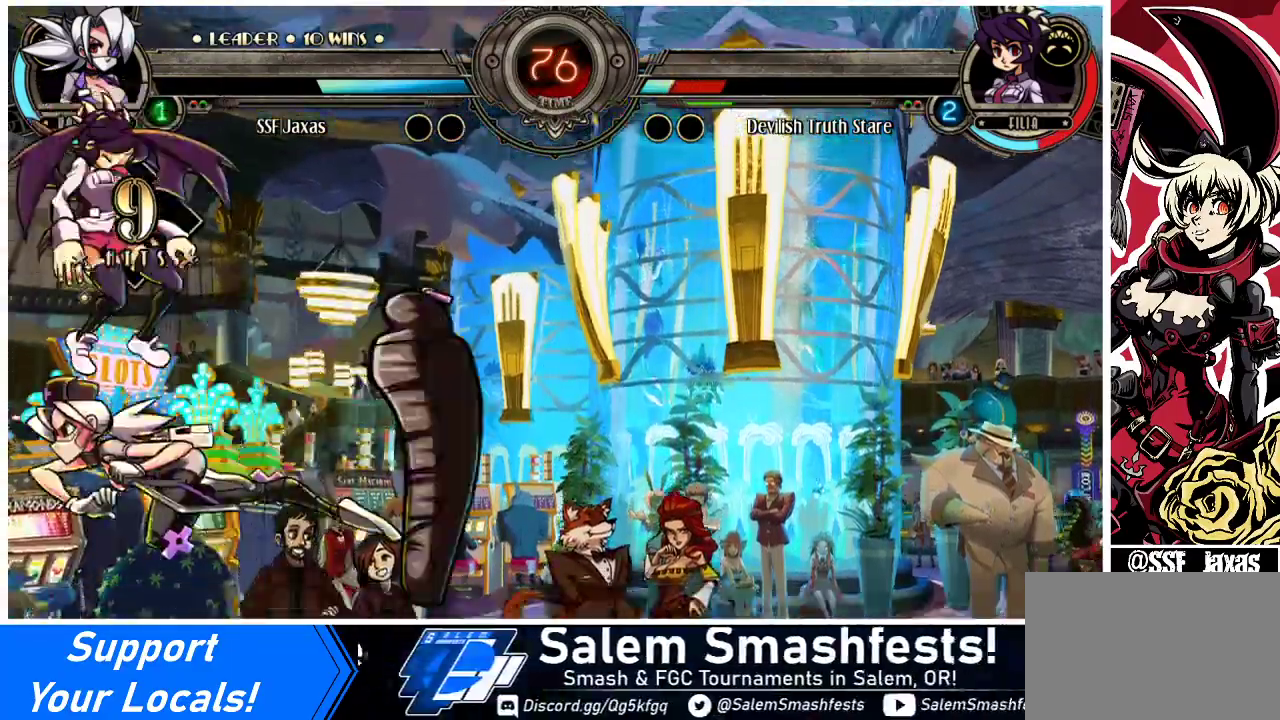
{"buttons": ["DPAD_RIGHT"], "events": [[367, "DPAD_RIGHT", "down"]]}
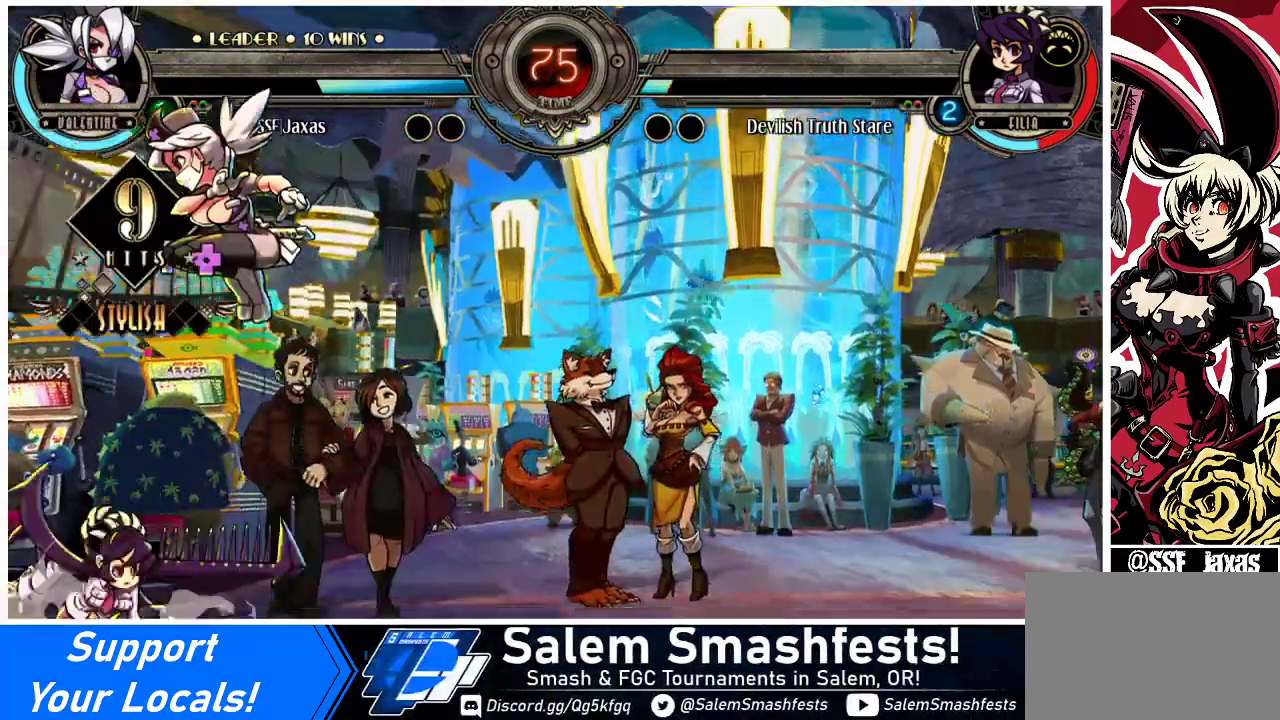
{"buttons": ["DPAD_RIGHT"], "events": [[267, "CROSS", "down"], [267, "SQUARE", "down"], [400, "SQUARE", "up"], [433, "CROSS", "up"]]}
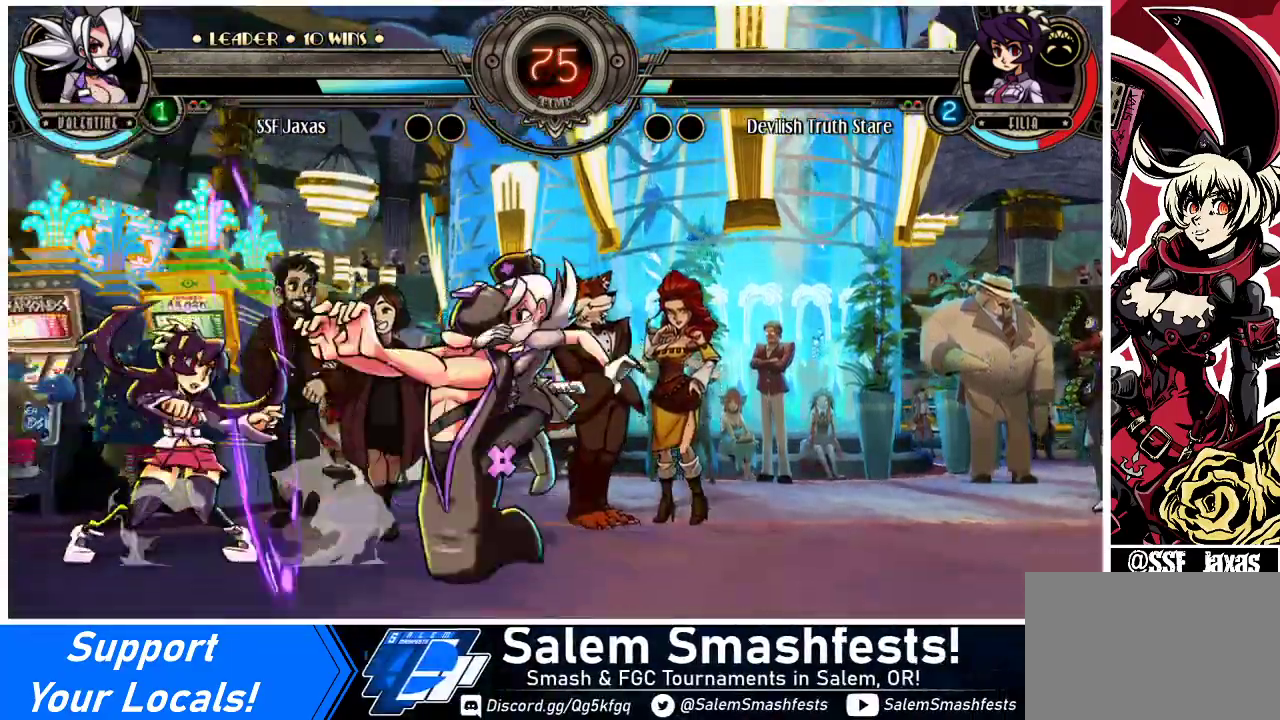
{"buttons": ["DPAD_RIGHT"], "events": [[233, "DPAD_DOWN", "down"], [400, "DPAD_DOWN", "up"]]}
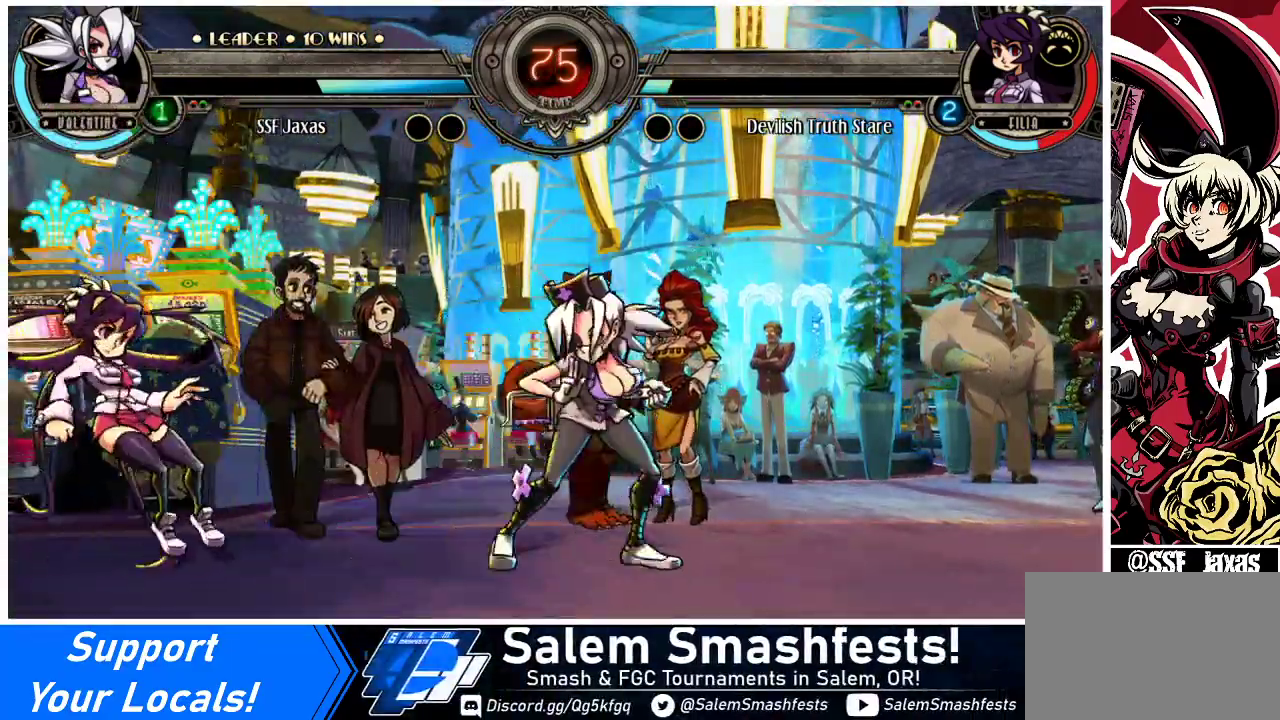
{"buttons": ["DPAD_DOWN"], "events": [[167, "DPAD_UP", "down"], [300, "DPAD_RIGHT", "up"], [300, "DPAD_UP", "up"], [367, "DPAD_RIGHT", "down"], [467, "DPAD_DOWN", "down"], [467, "DPAD_RIGHT", "up"]]}
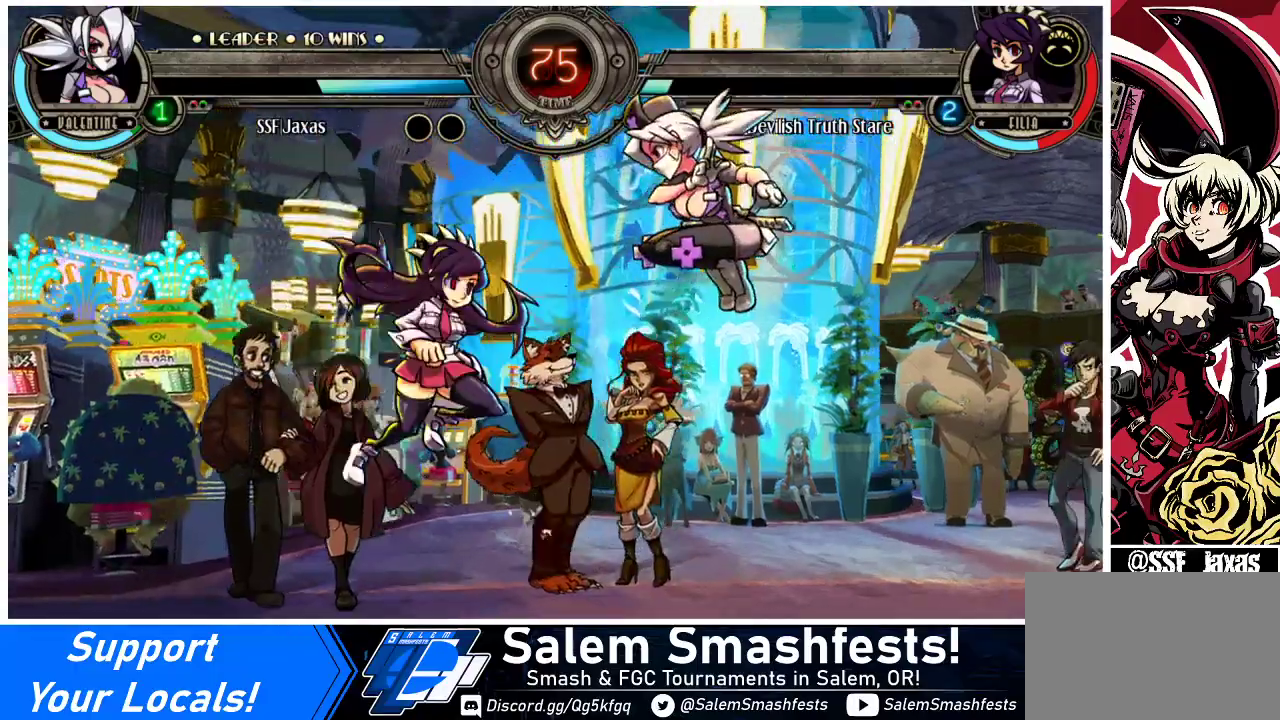
{"buttons": ["DPAD_RIGHT"], "events": [[33, "DPAD_LEFT", "down"], [67, "DPAD_DOWN", "up"], [67, "R1", "down"], [133, "DPAD_LEFT", "up"], [200, "DPAD_RIGHT", "down"], [200, "R1", "up"]]}
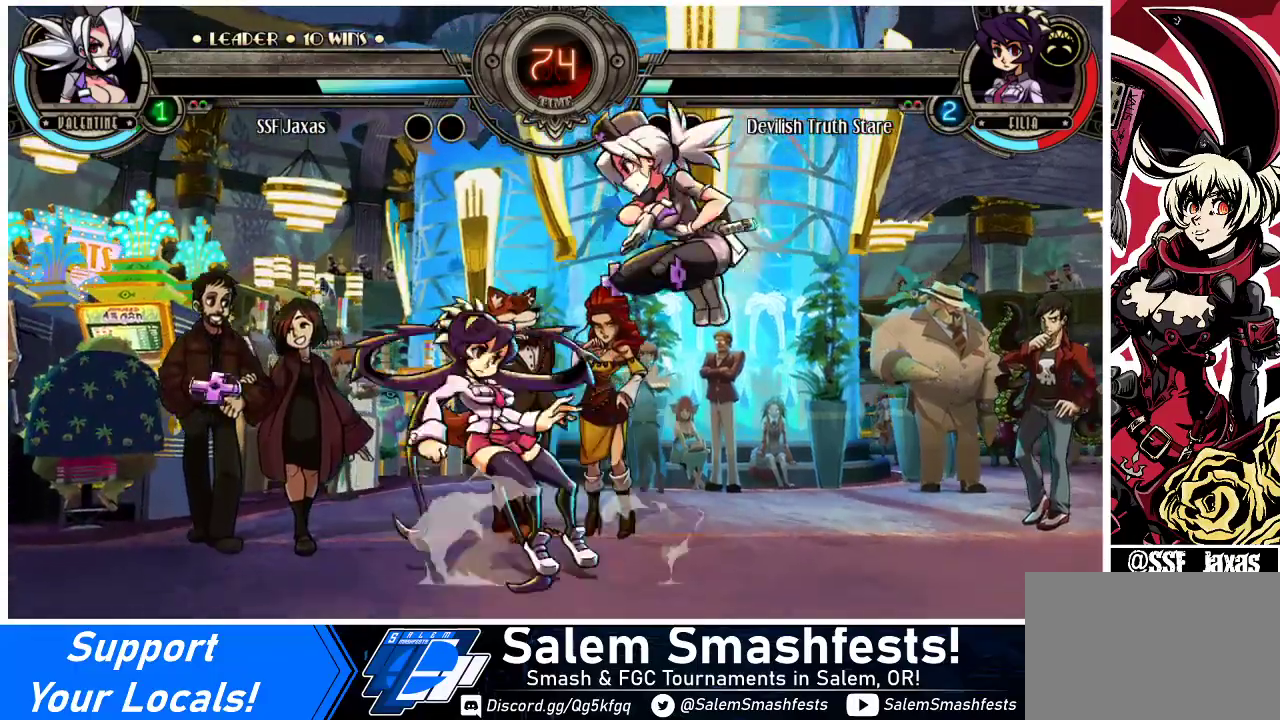
{"buttons": ["DPAD_DOWN", "DPAD_RIGHT"], "events": [[100, "DPAD_DOWN", "down"], [233, "CROSS", "down"], [433, "CROSS", "up"]]}
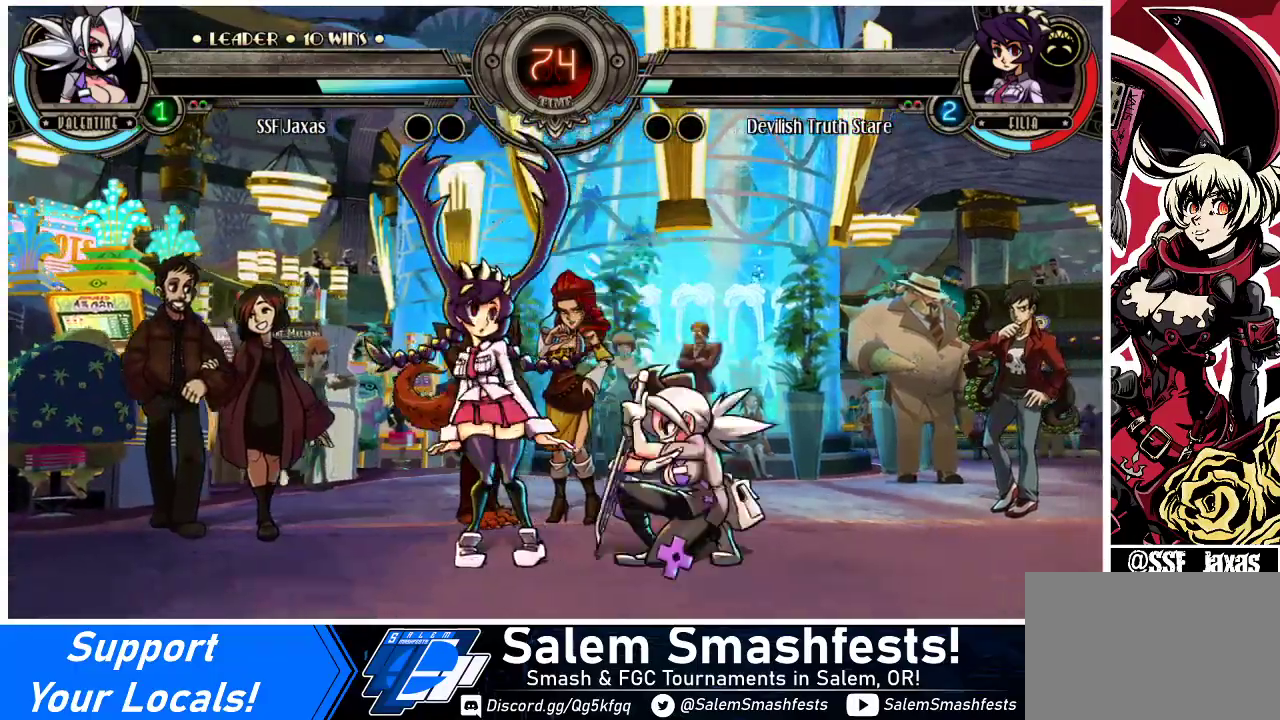
{"buttons": ["DPAD_DOWN", "DPAD_RIGHT"], "events": [[67, "DPAD_DOWN", "up"], [333, "DPAD_DOWN", "down"]]}
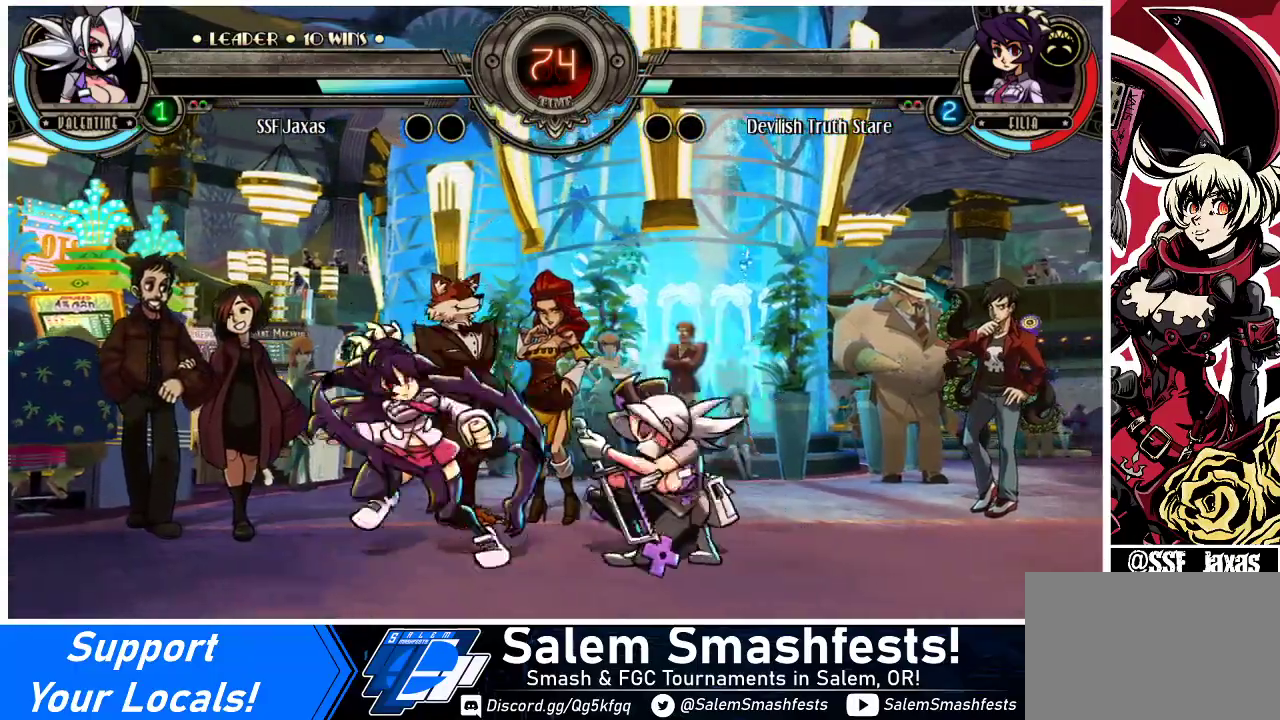
{"buttons": ["CIRCLE"], "events": [[200, "CROSS", "down"], [300, "CROSS", "up"], [300, "DPAD_DOWN", "up"], [300, "DPAD_RIGHT", "up"], [433, "CIRCLE", "down"]]}
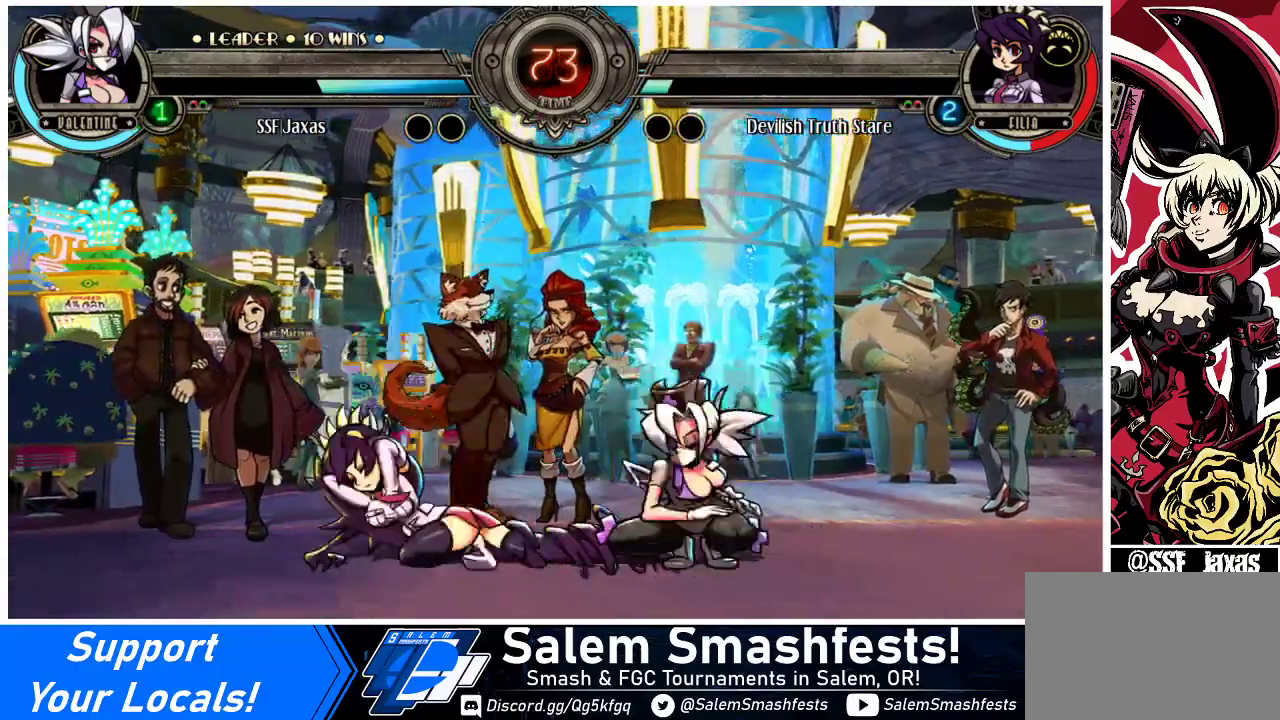
{"buttons": ["DPAD_DOWN", "DPAD_RIGHT"], "events": [[67, "CIRCLE", "up"], [167, "DPAD_RIGHT", "down"], [467, "DPAD_DOWN", "down"]]}